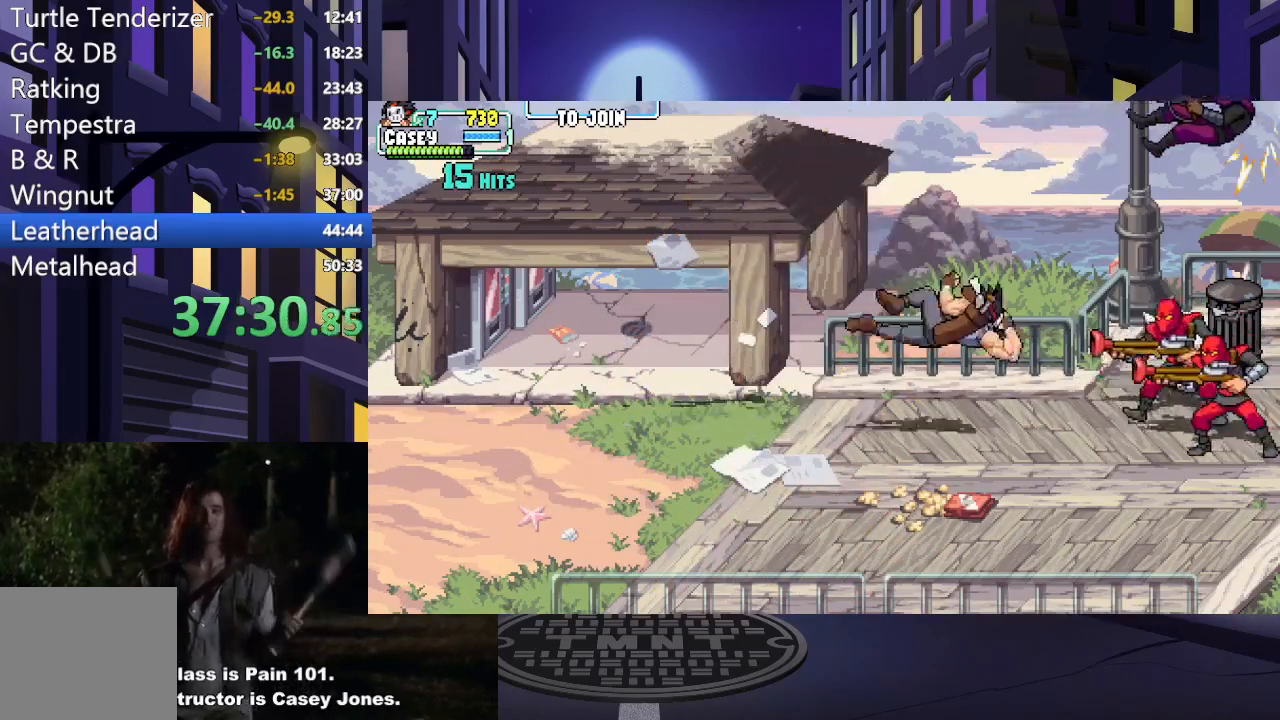
Gameplay with a controller (Xbox layout); each line is a JSON object with the inputs held at the frame after it. "events" lists button and stick changes between this image and that frame as [ms after this image, input, new state], when the widget could be followed in between. Not read: L3 R3 left_stick right_stick.
{"buttons": ["DPAD_RIGHT"], "events": [[150, "A", "down"], [150, "X", "down"], [334, "A", "up"], [351, "X", "up"]]}
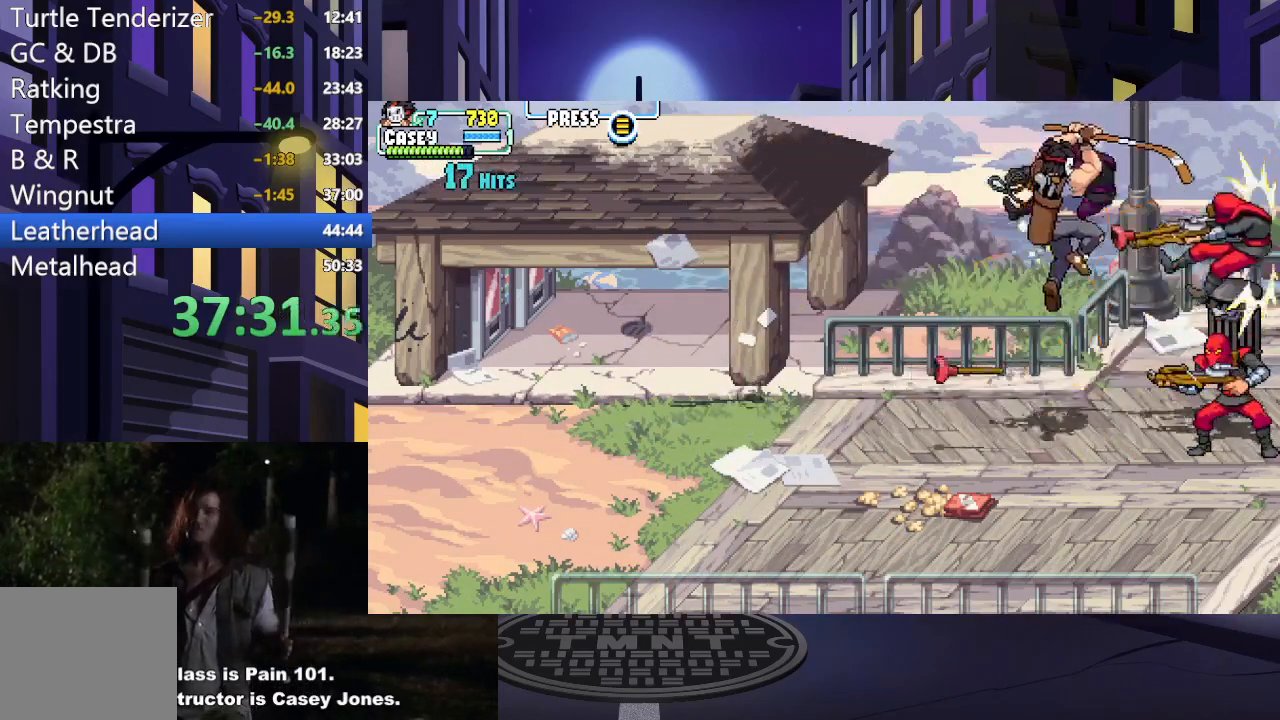
{"buttons": ["X"], "events": [[66, "A", "down"], [66, "X", "down"], [150, "A", "up"], [200, "DPAD_RIGHT", "up"], [283, "X", "up"], [500, "X", "down"]]}
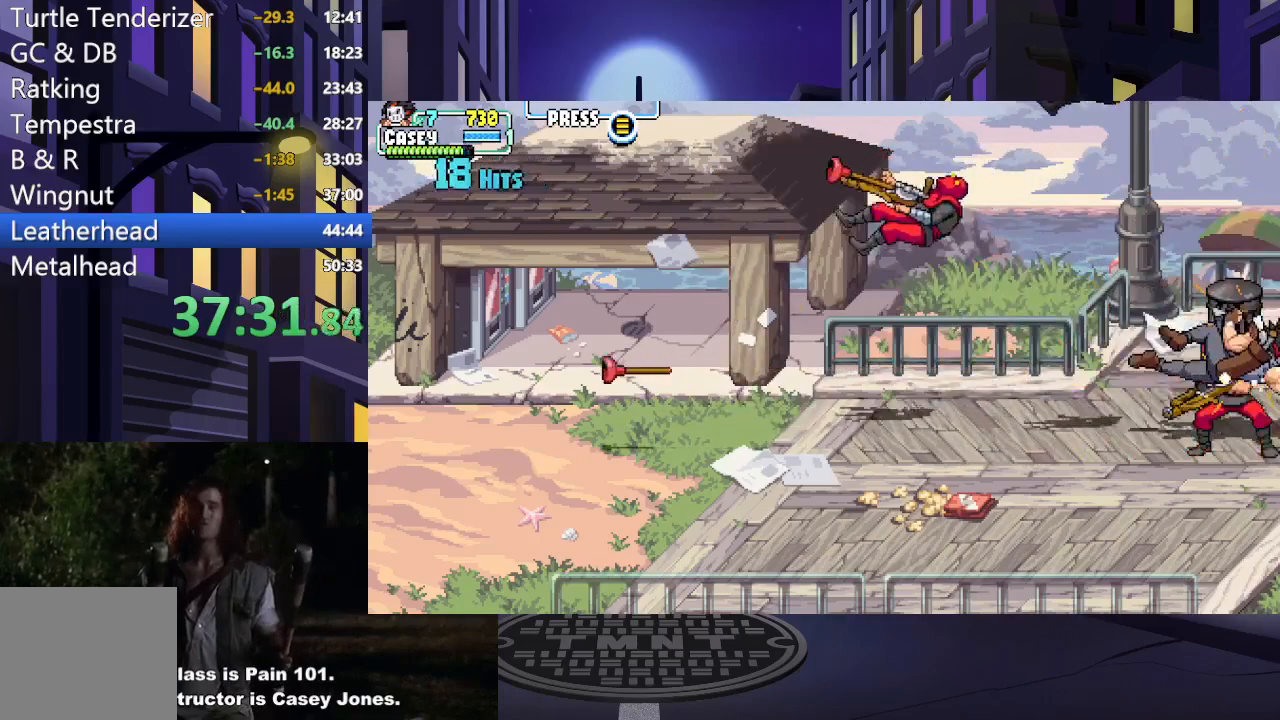
{"buttons": ["X"], "events": [[167, "X", "up"], [250, "X", "down"], [384, "X", "up"], [467, "X", "down"]]}
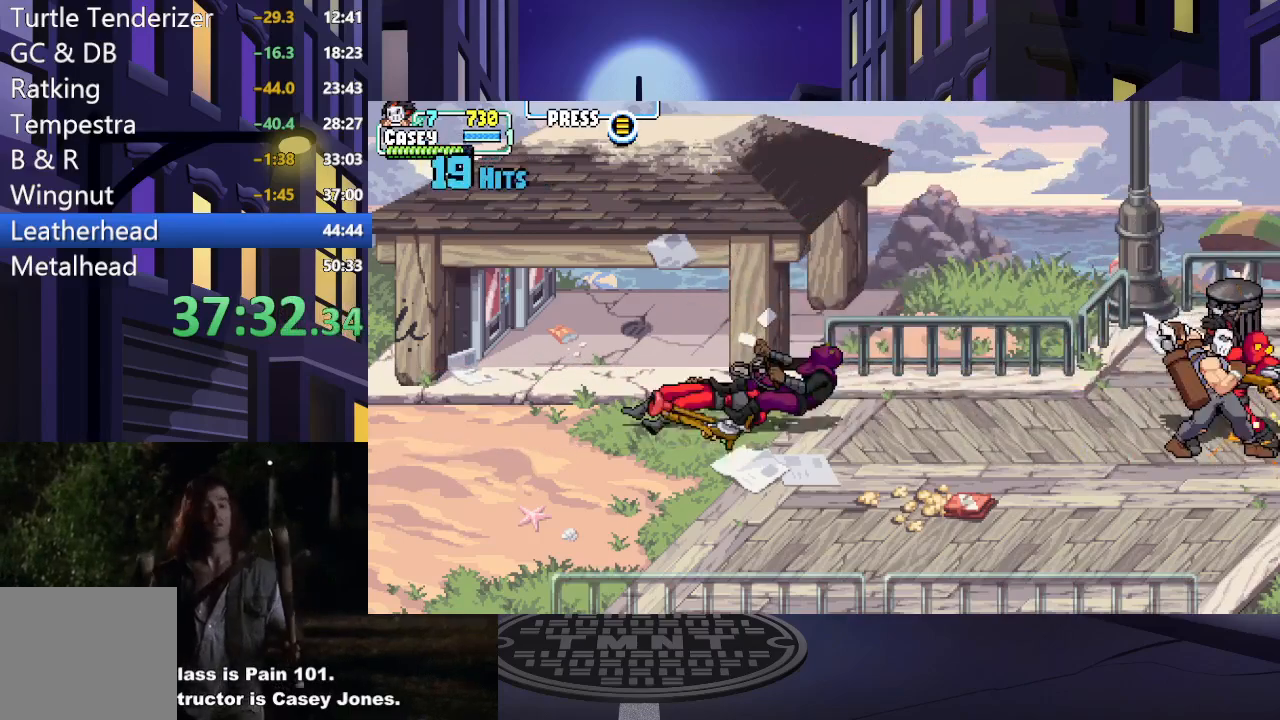
{"buttons": [], "events": [[100, "X", "up"], [166, "X", "down"], [333, "X", "up"]]}
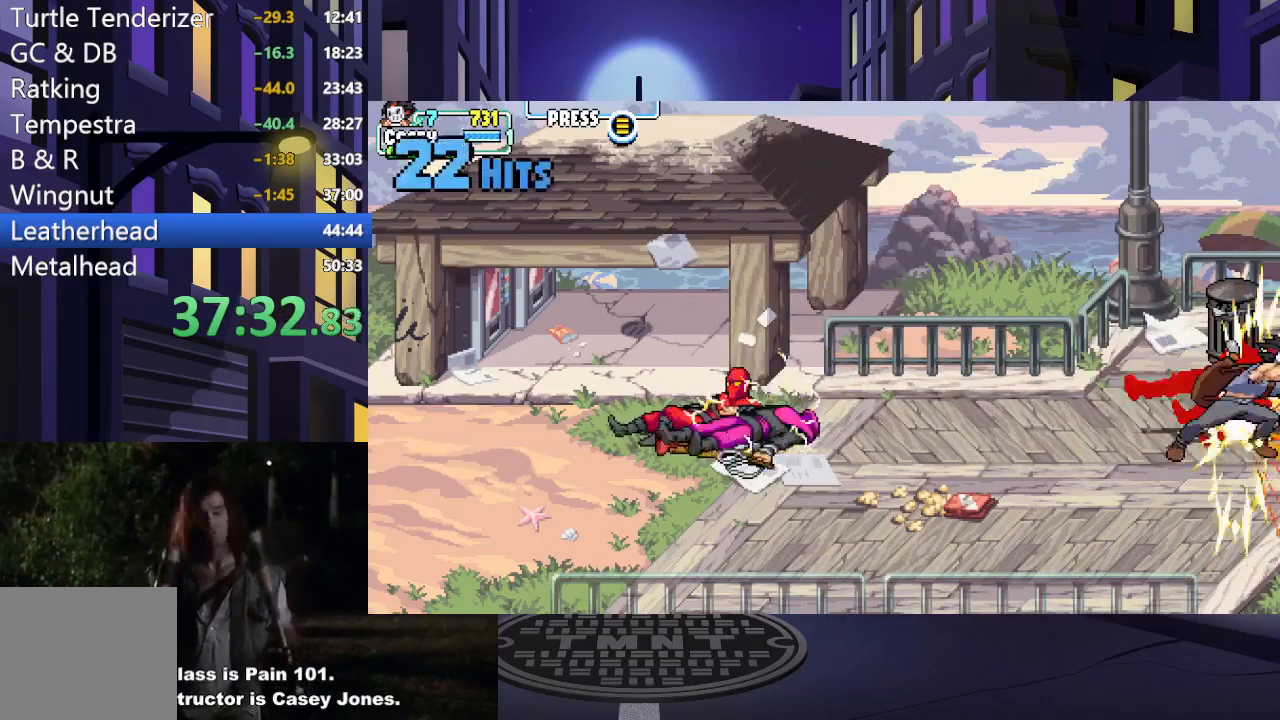
{"buttons": ["DPAD_LEFT"], "events": [[34, "DPAD_LEFT", "down"], [134, "DPAD_LEFT", "up"], [184, "DPAD_LEFT", "down"]]}
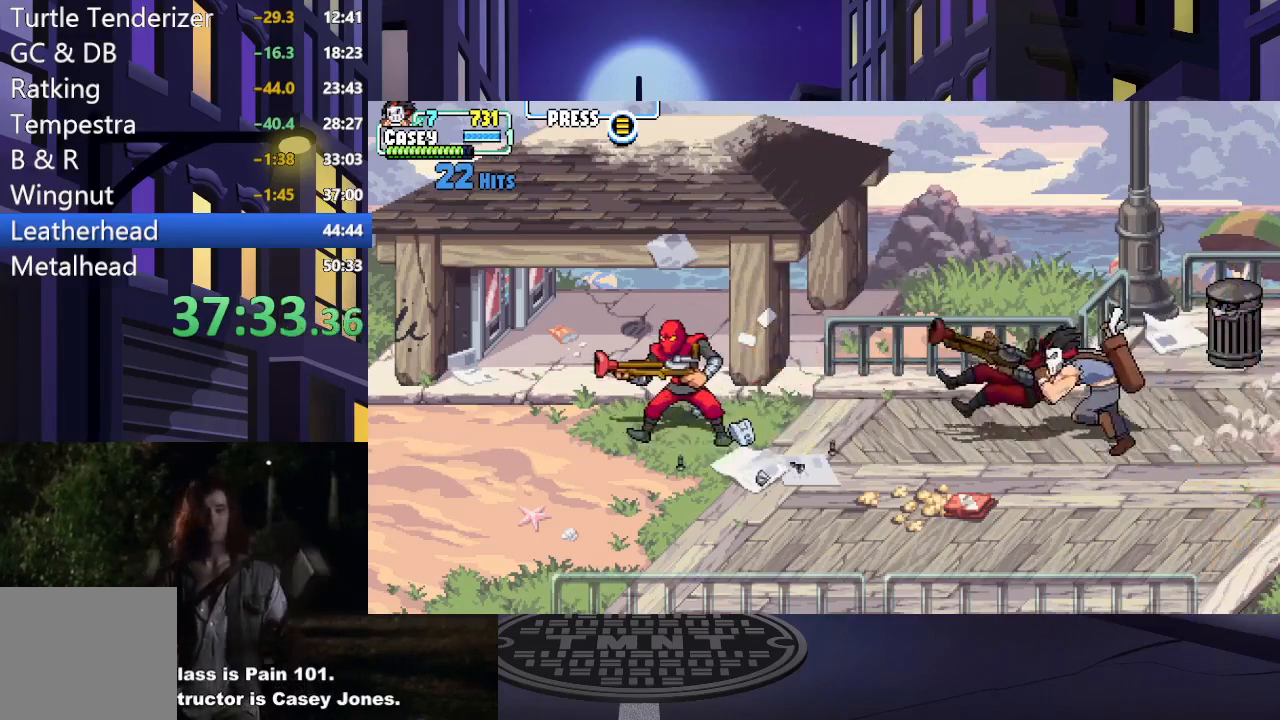
{"buttons": ["X"], "events": [[217, "X", "down"], [400, "X", "up"], [467, "DPAD_LEFT", "up"], [467, "X", "down"]]}
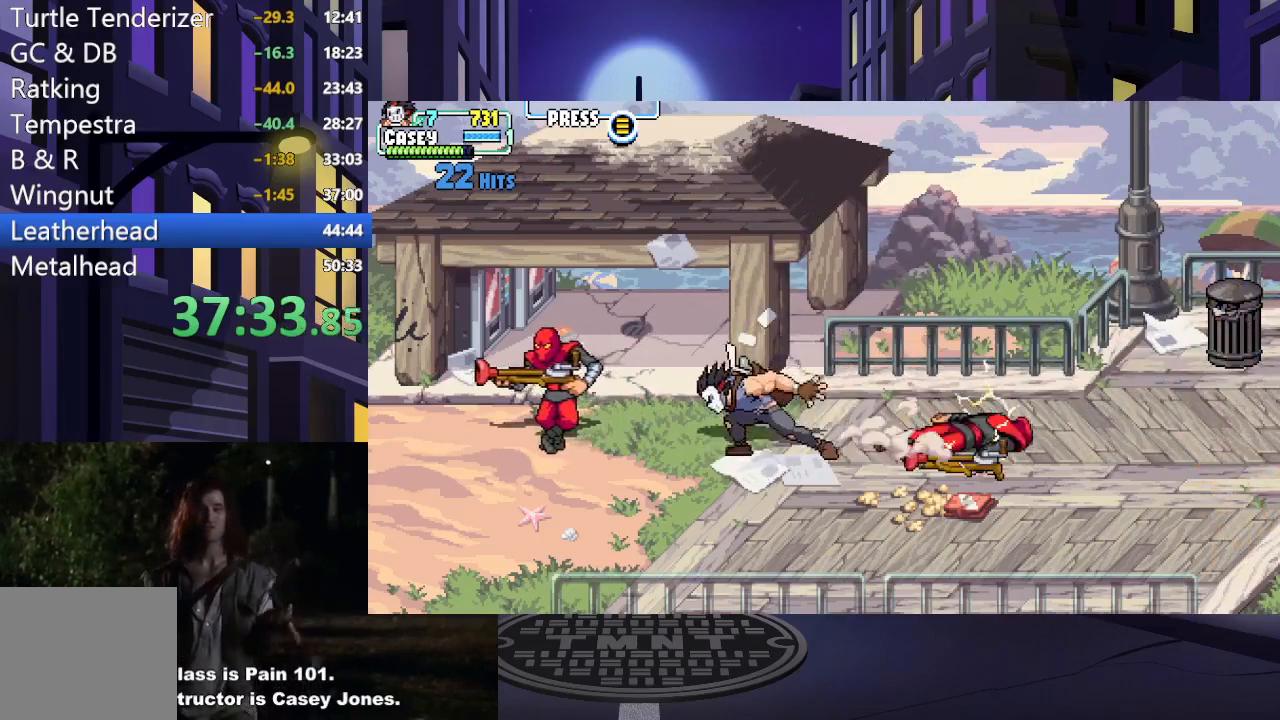
{"buttons": ["X"], "events": [[134, "X", "up"], [300, "DPAD_LEFT", "down"], [401, "X", "down"], [417, "DPAD_LEFT", "up"]]}
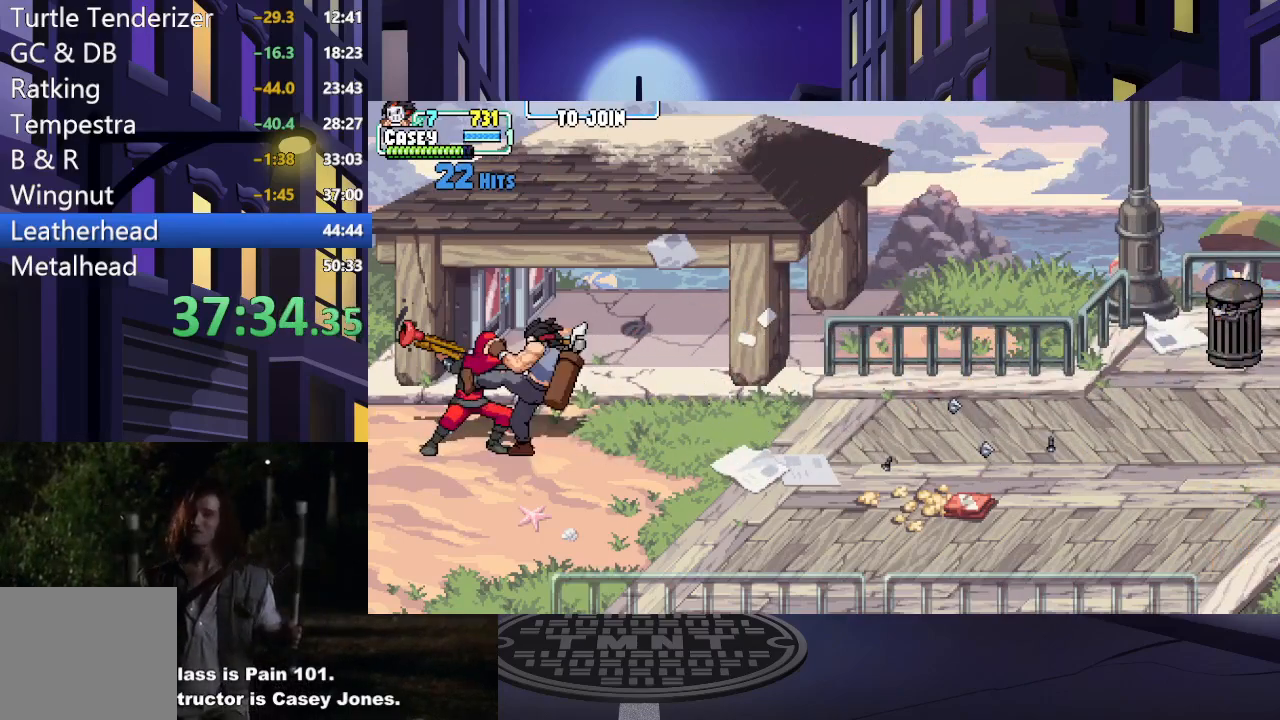
{"buttons": [], "events": [[16, "DPAD_LEFT", "down"], [33, "DPAD_LEFT", "up"], [33, "X", "up"], [83, "X", "down"], [233, "X", "up"], [300, "X", "down"], [450, "X", "up"]]}
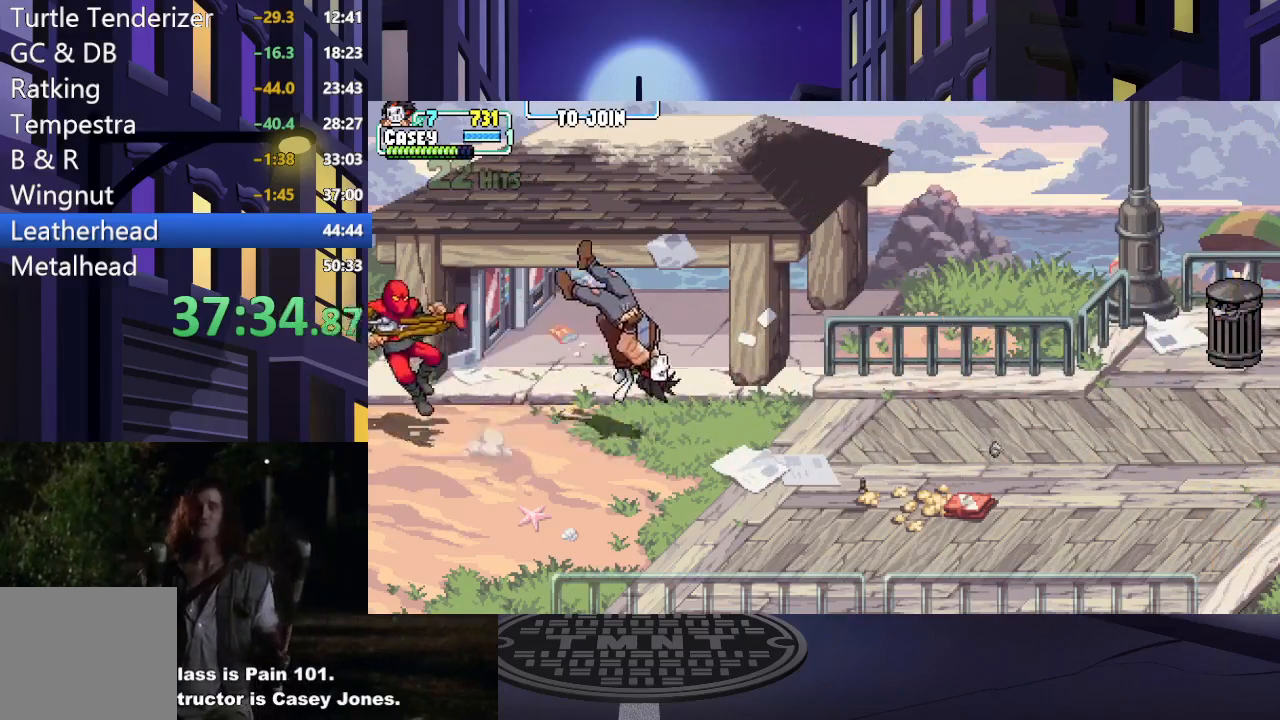
{"buttons": ["DPAD_LEFT"], "events": [[150, "A", "down"], [167, "DPAD_LEFT", "down"], [167, "X", "down"], [317, "A", "up"], [334, "X", "up"]]}
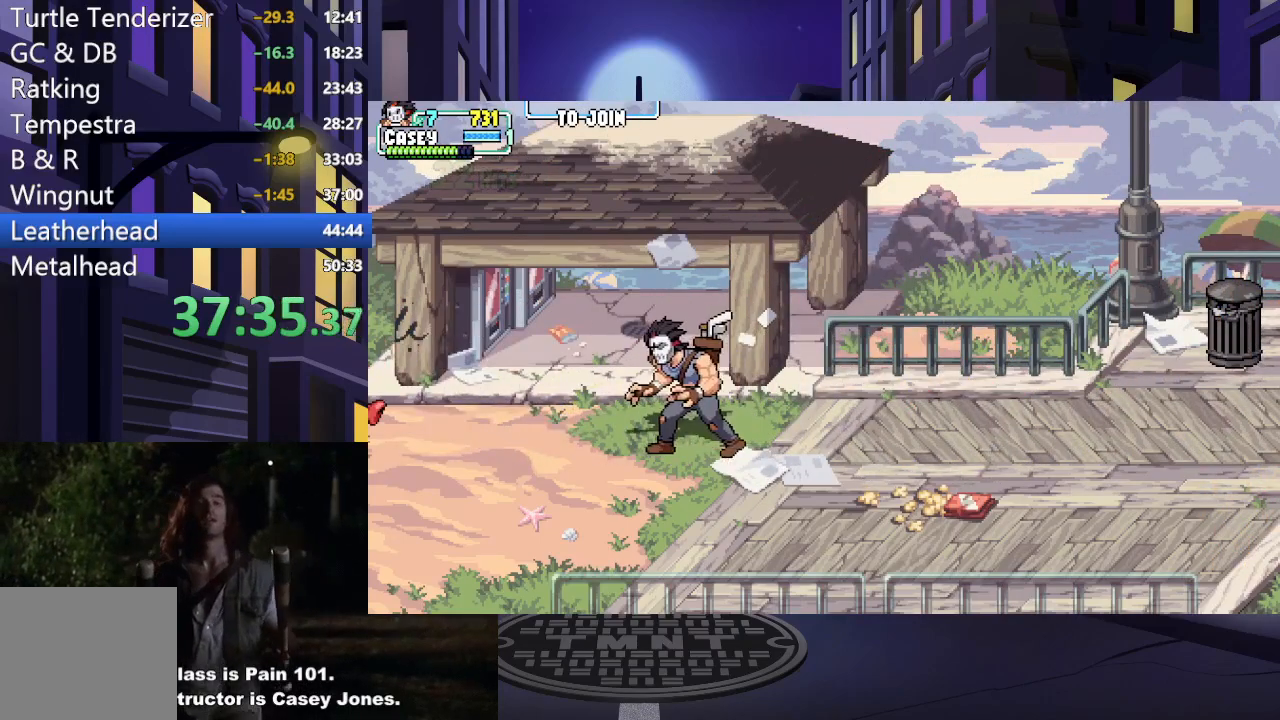
{"buttons": ["DPAD_LEFT"], "events": []}
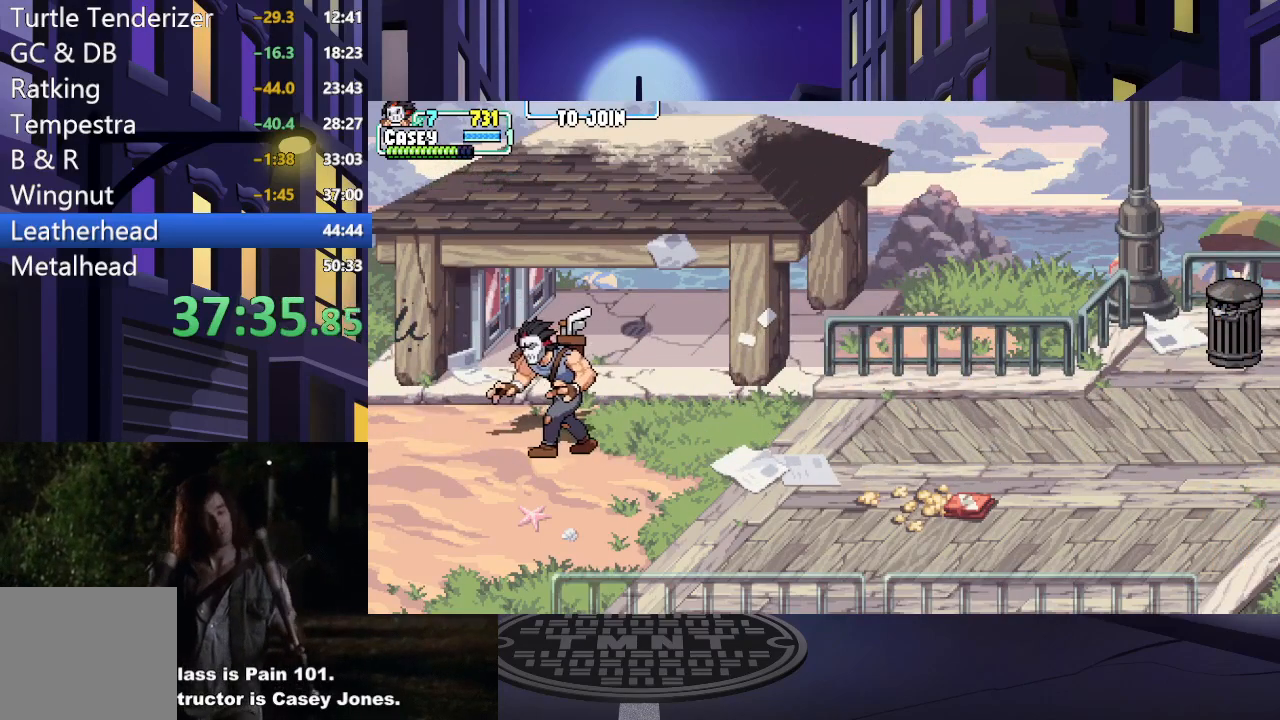
{"buttons": ["X"], "events": [[184, "X", "down"], [350, "X", "up"], [401, "DPAD_LEFT", "up"], [434, "X", "down"]]}
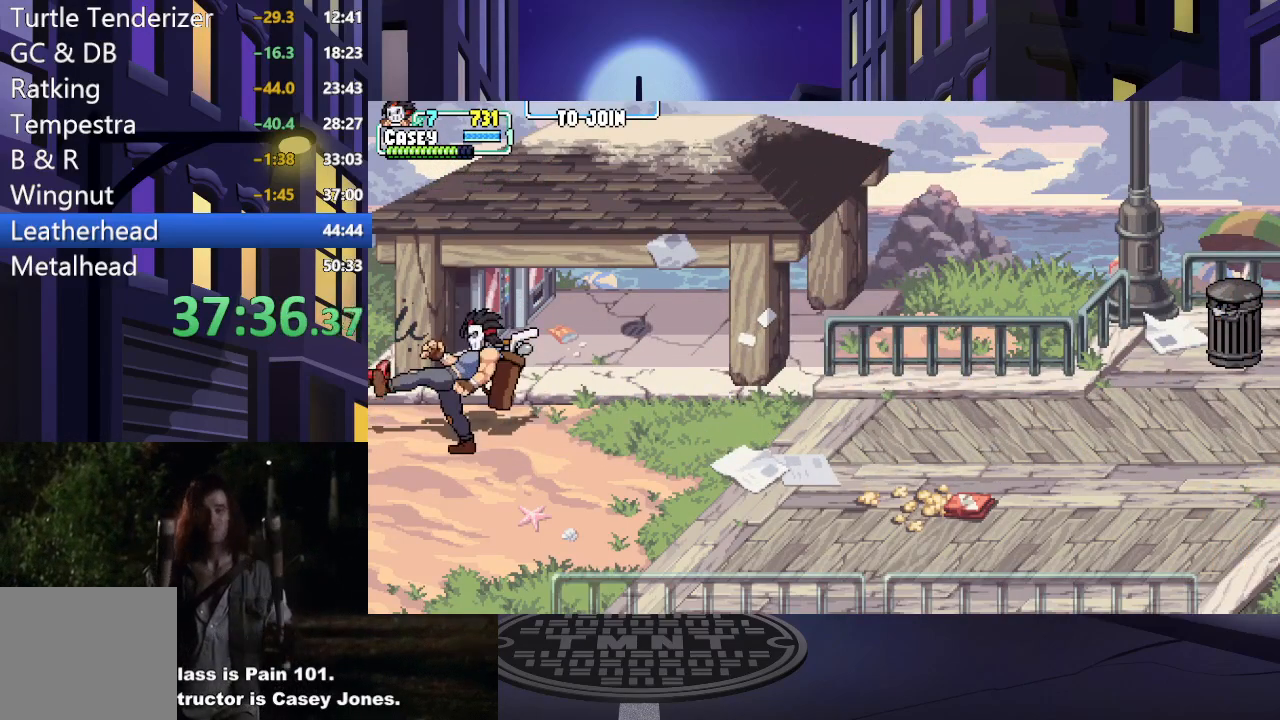
{"buttons": [], "events": [[66, "X", "up"], [150, "X", "down"], [267, "X", "up"], [350, "X", "down"], [467, "X", "up"]]}
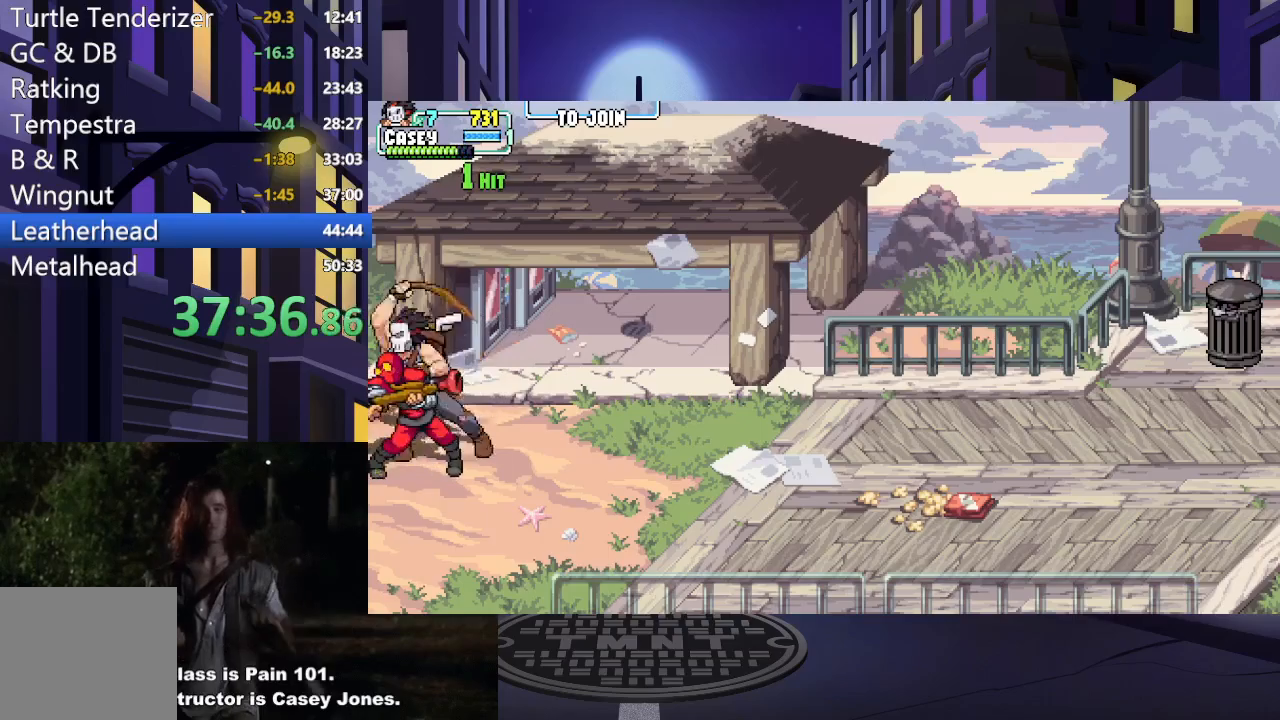
{"buttons": [], "events": [[50, "X", "down"], [167, "X", "up"], [234, "X", "down"], [384, "X", "up"]]}
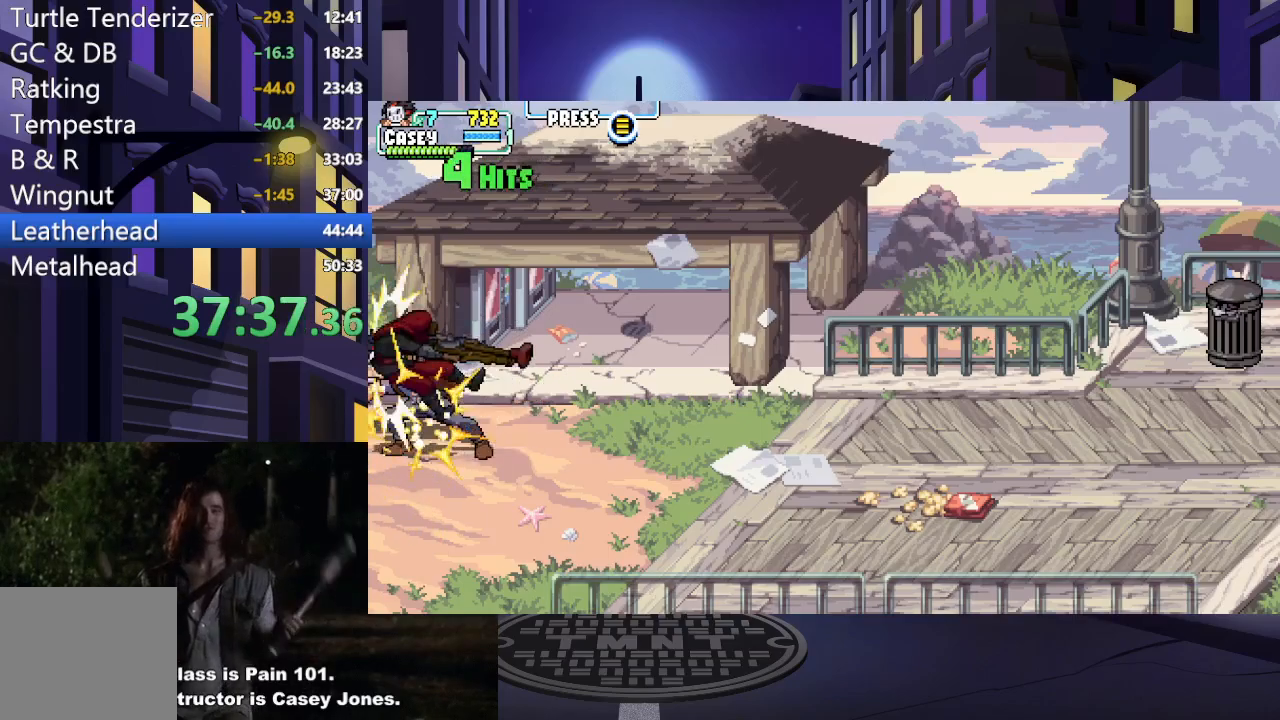
{"buttons": ["DPAD_RIGHT"], "events": [[233, "DPAD_RIGHT", "down"], [300, "DPAD_RIGHT", "up"], [383, "DPAD_RIGHT", "down"]]}
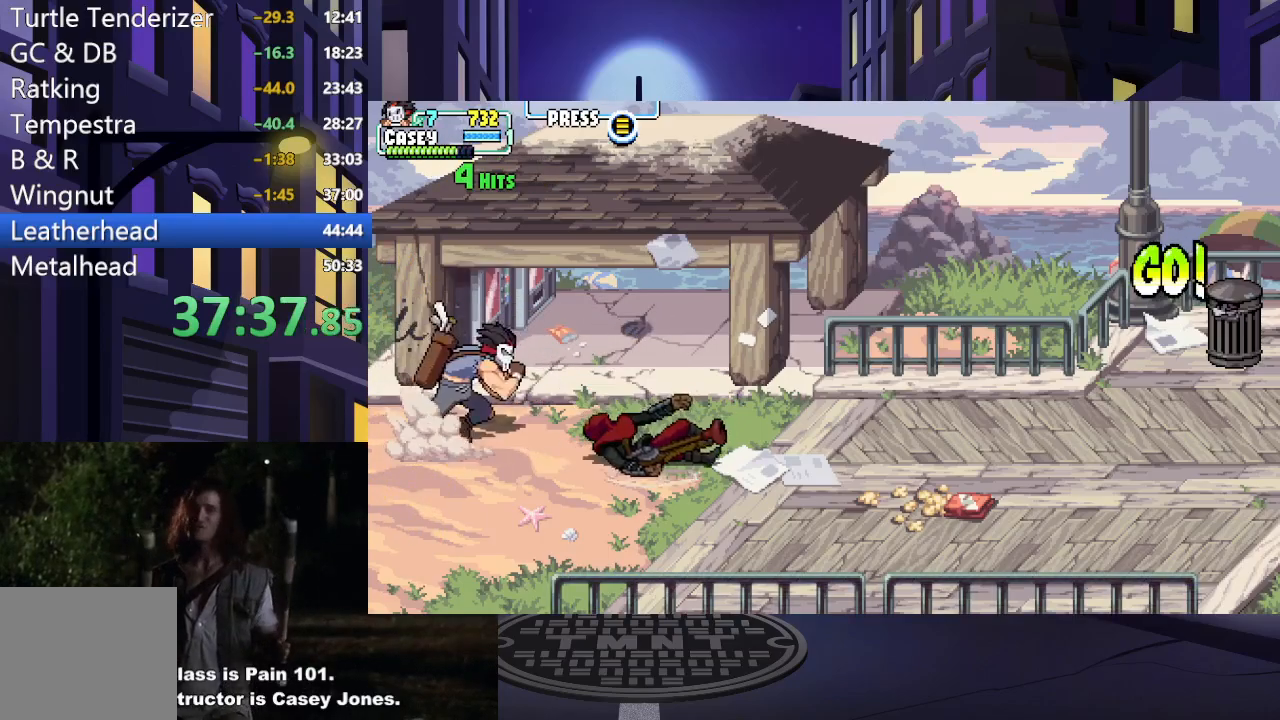
{"buttons": ["DPAD_RIGHT"], "events": []}
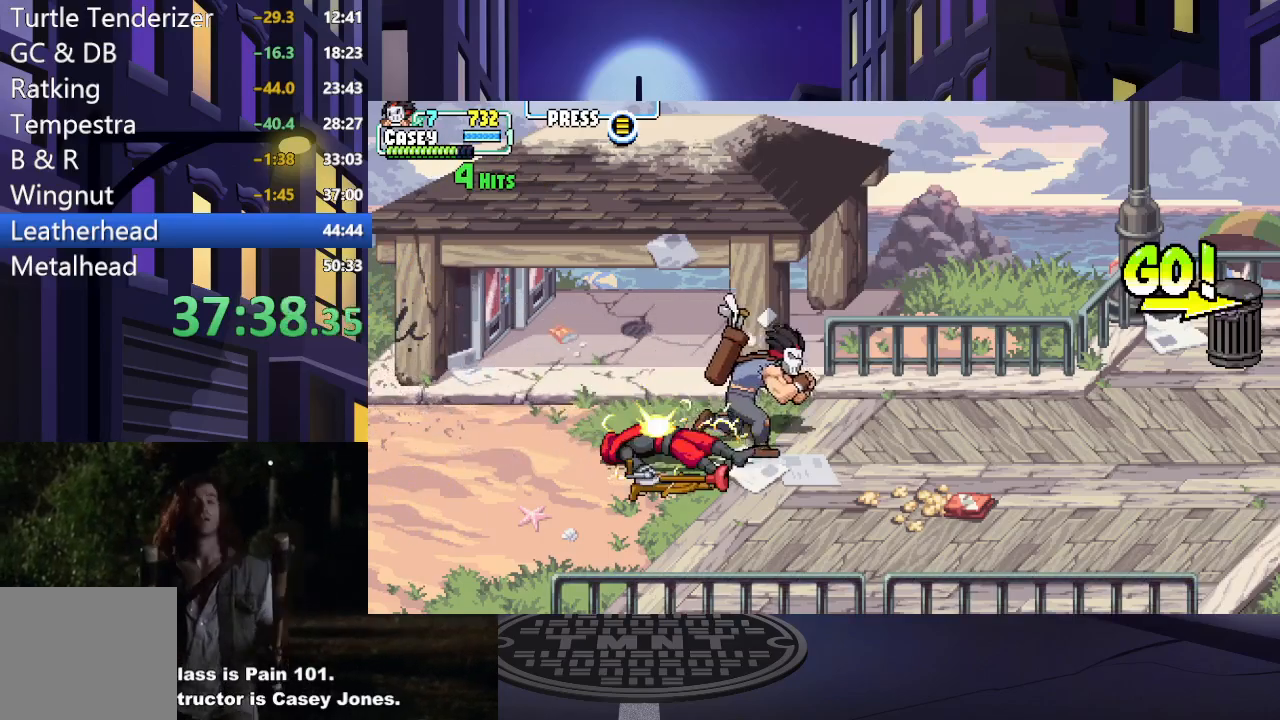
{"buttons": ["DPAD_RIGHT"], "events": []}
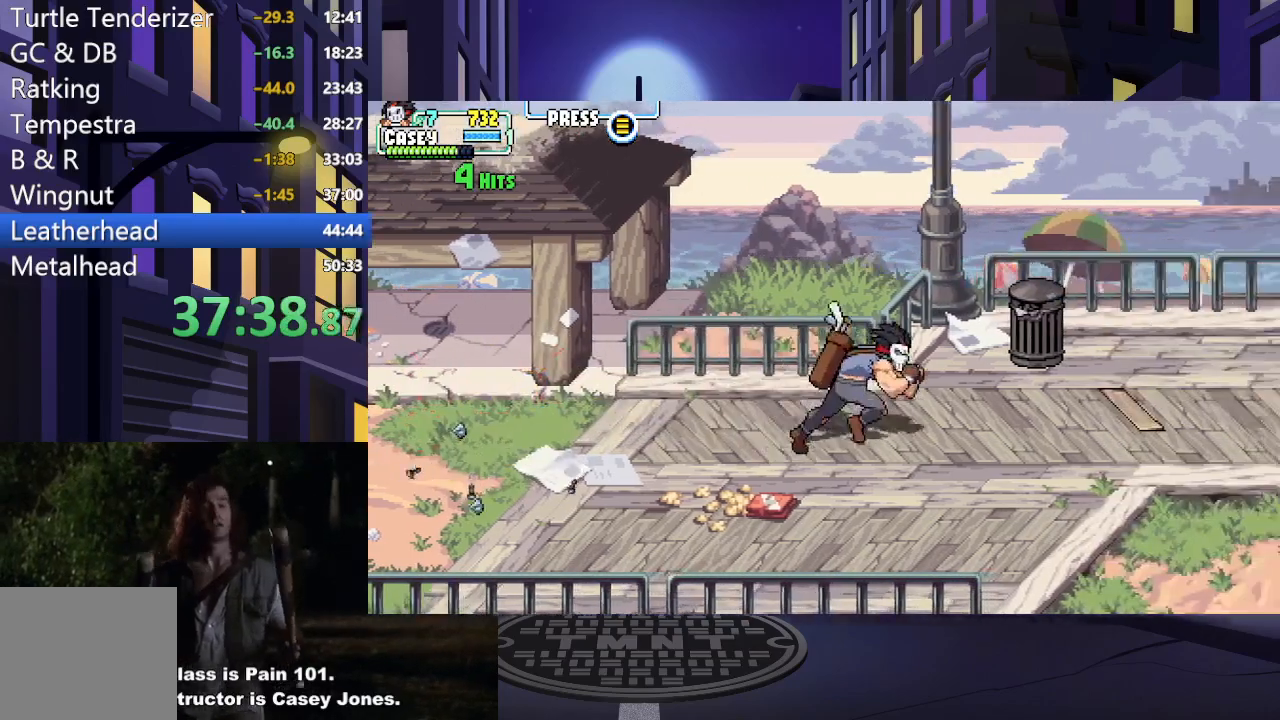
{"buttons": ["DPAD_RIGHT"], "events": []}
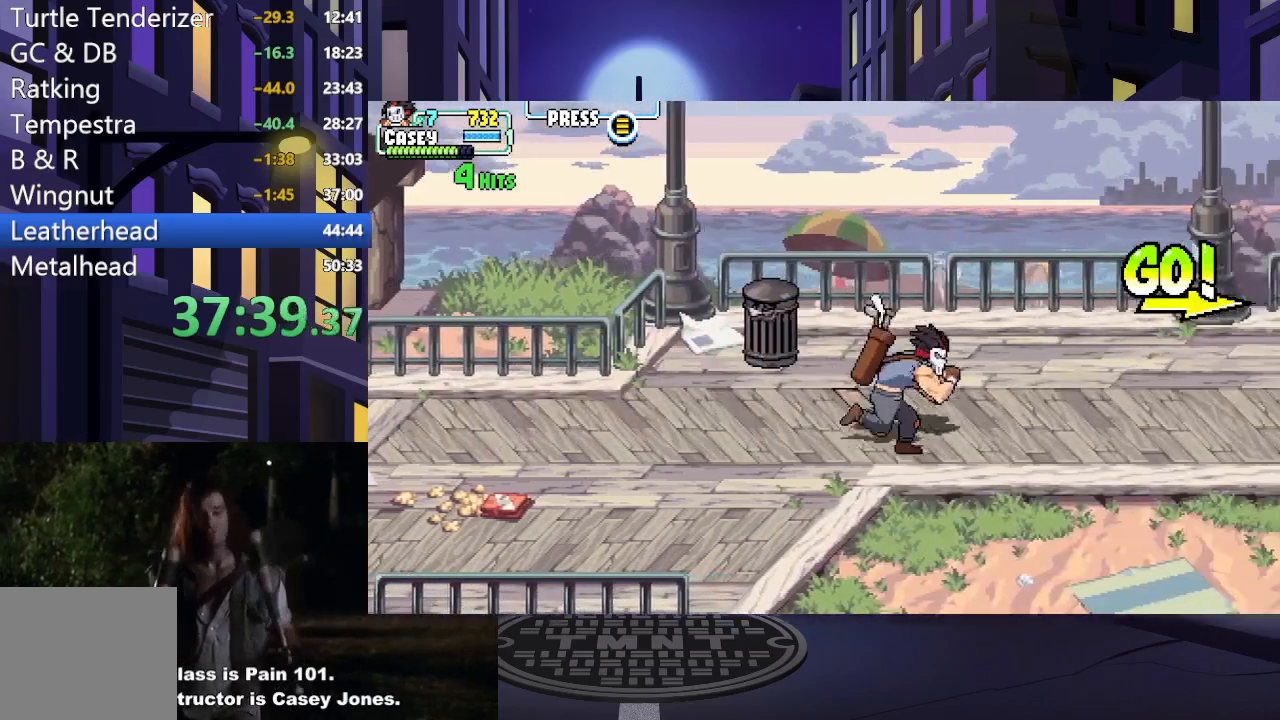
{"buttons": ["DPAD_RIGHT"], "events": []}
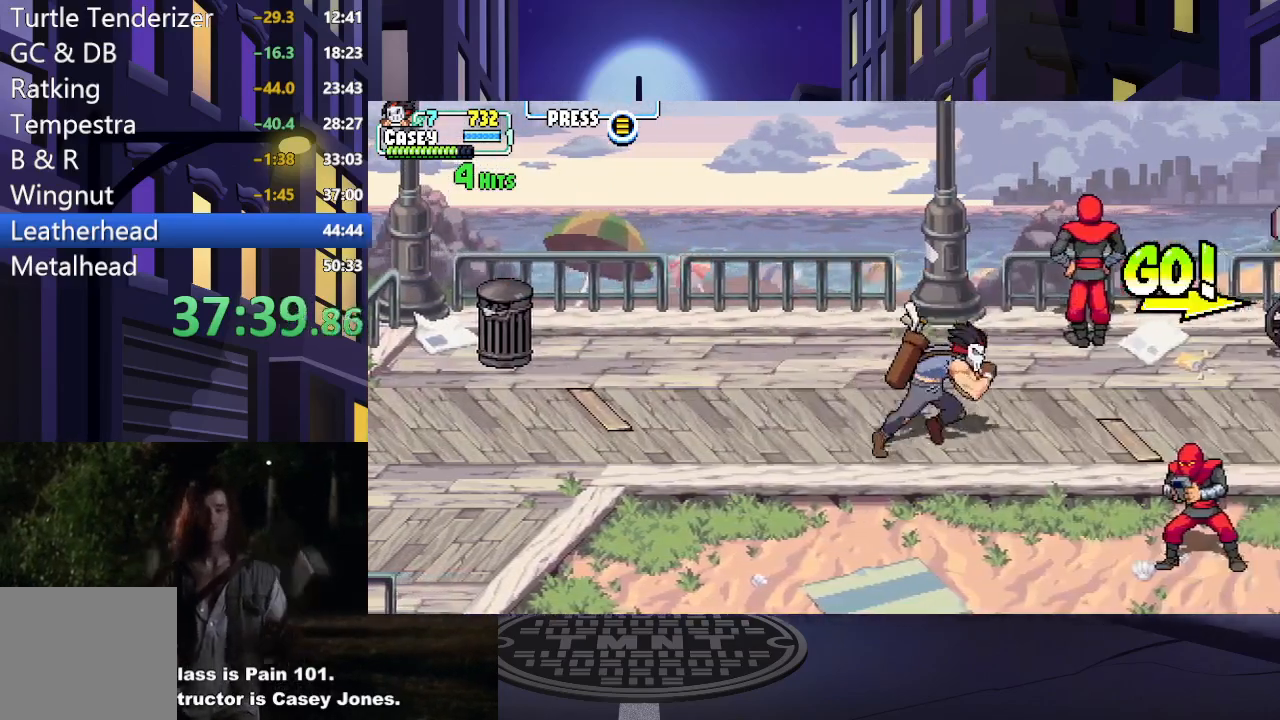
{"buttons": ["DPAD_DOWN"], "events": [[467, "DPAD_DOWN", "down"], [501, "DPAD_RIGHT", "up"]]}
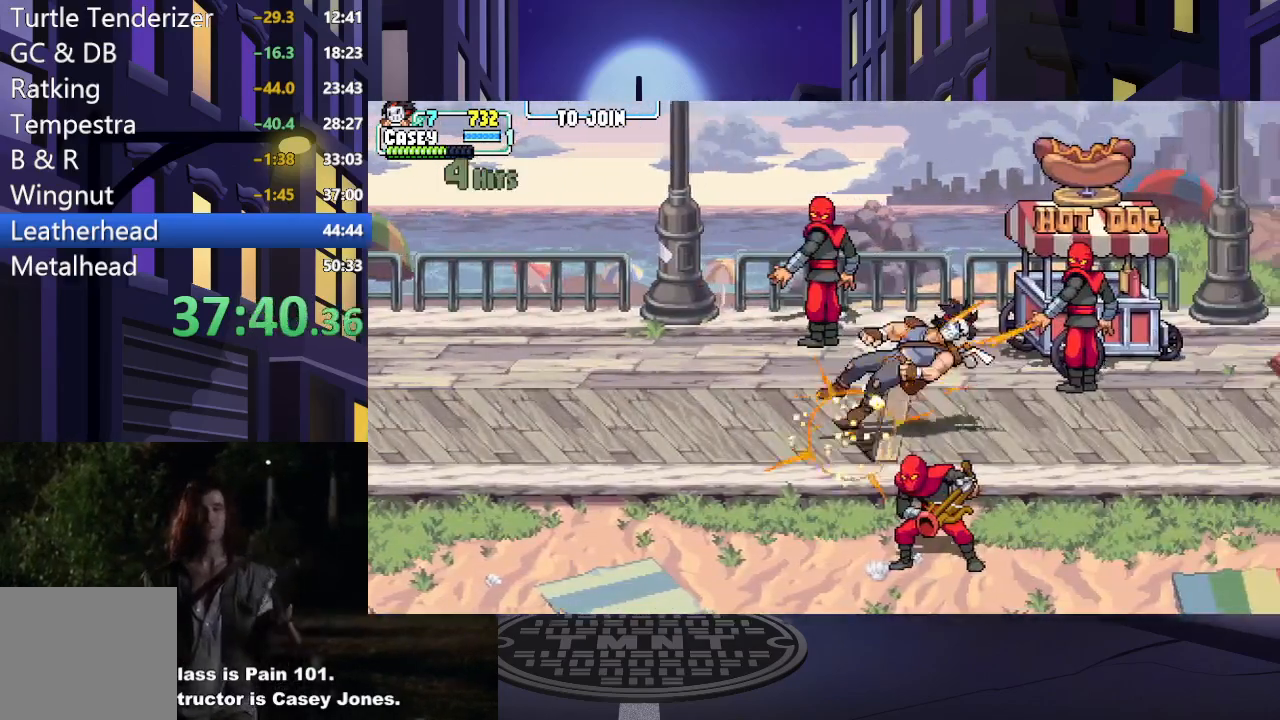
{"buttons": ["DPAD_LEFT"]}
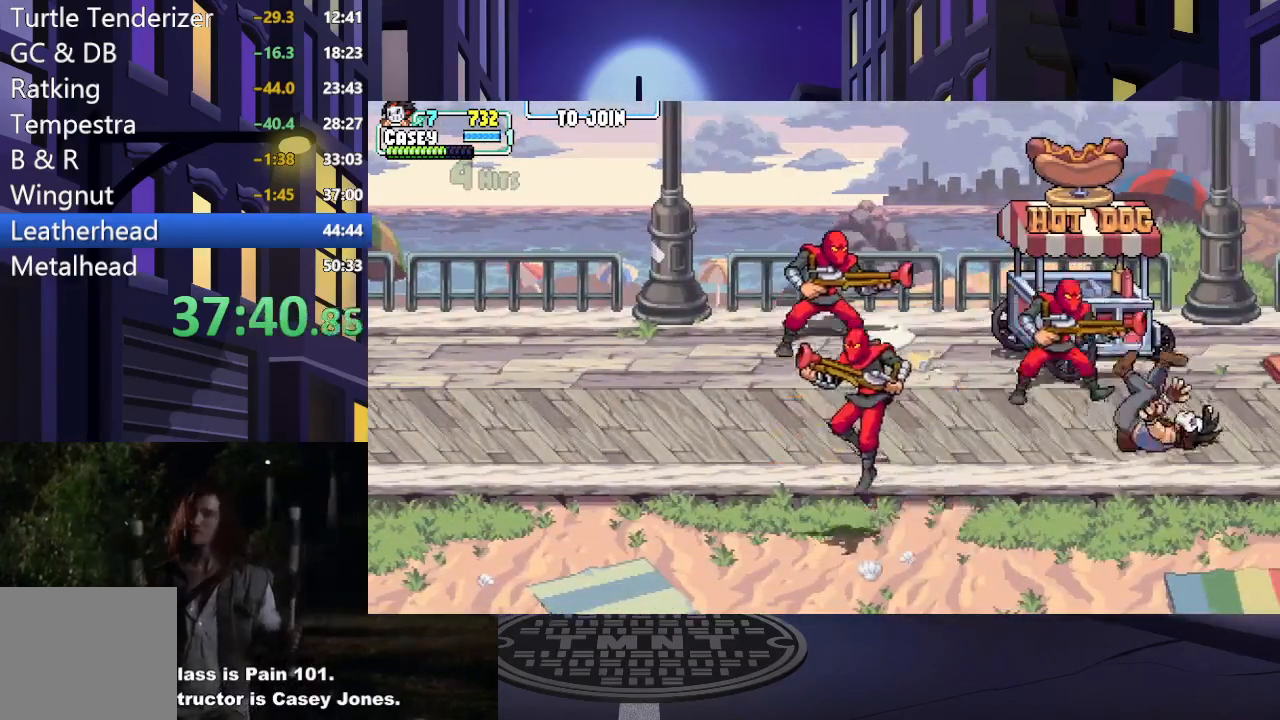
{"buttons": ["DPAD_DOWN"], "events": [[217, "A", "down"], [351, "A", "up"], [401, "DPAD_DOWN", "down"], [434, "DPAD_LEFT", "up"]]}
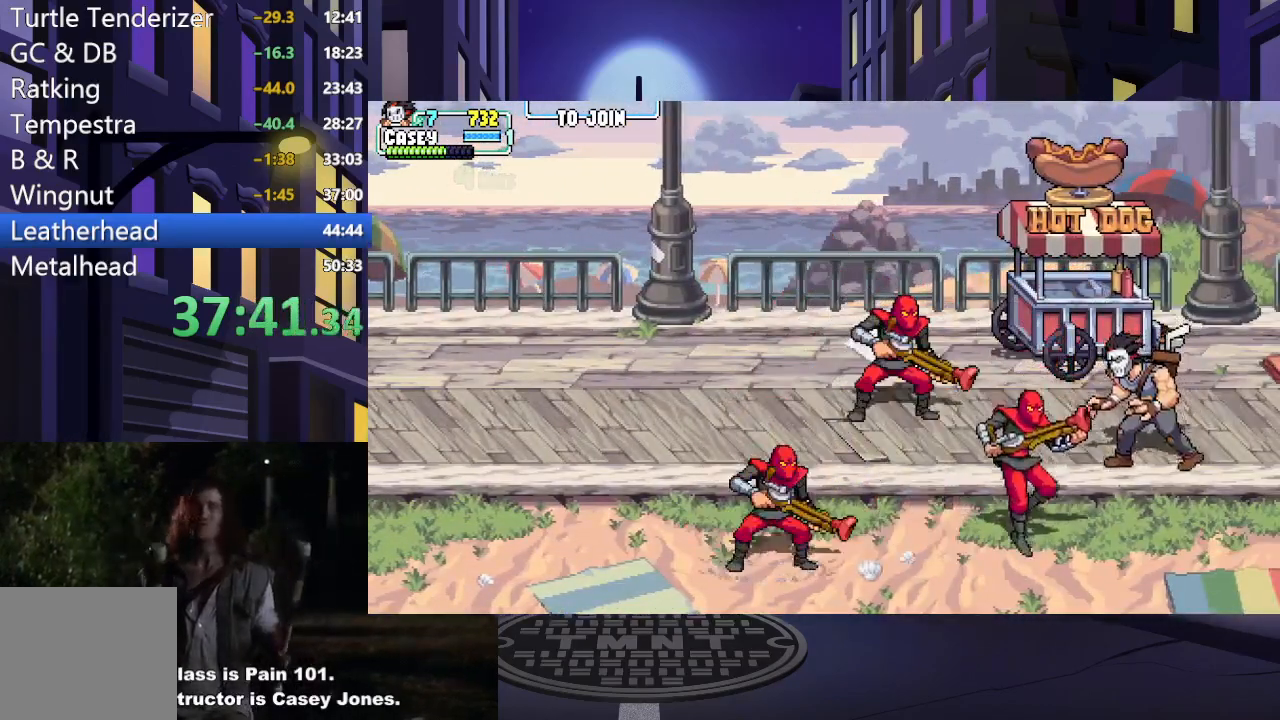
{"buttons": ["Y", "DPAD_UP", "DPAD_LEFT"], "events": [[50, "DPAD_LEFT", "down"], [283, "DPAD_DOWN", "up"], [467, "Y", "down"], [500, "DPAD_UP", "down"]]}
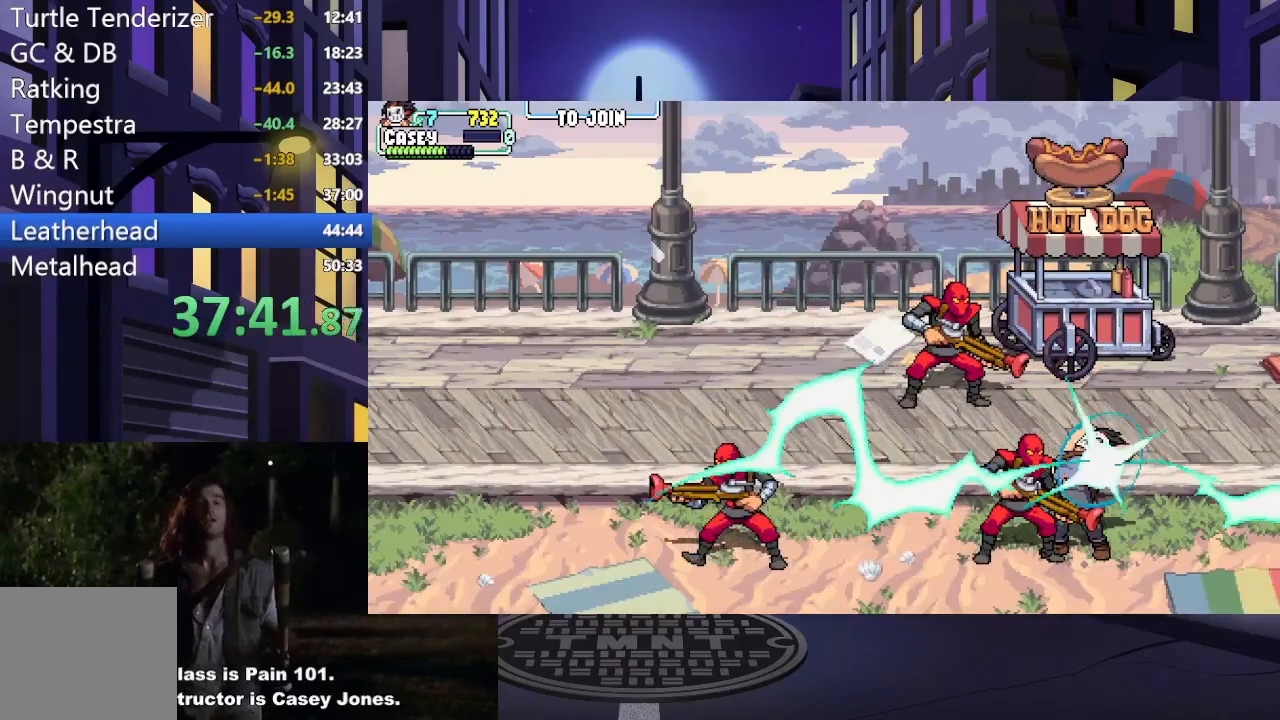
{"buttons": [], "events": [[50, "DPAD_UP", "up"], [134, "DPAD_LEFT", "up"], [150, "Y", "up"]]}
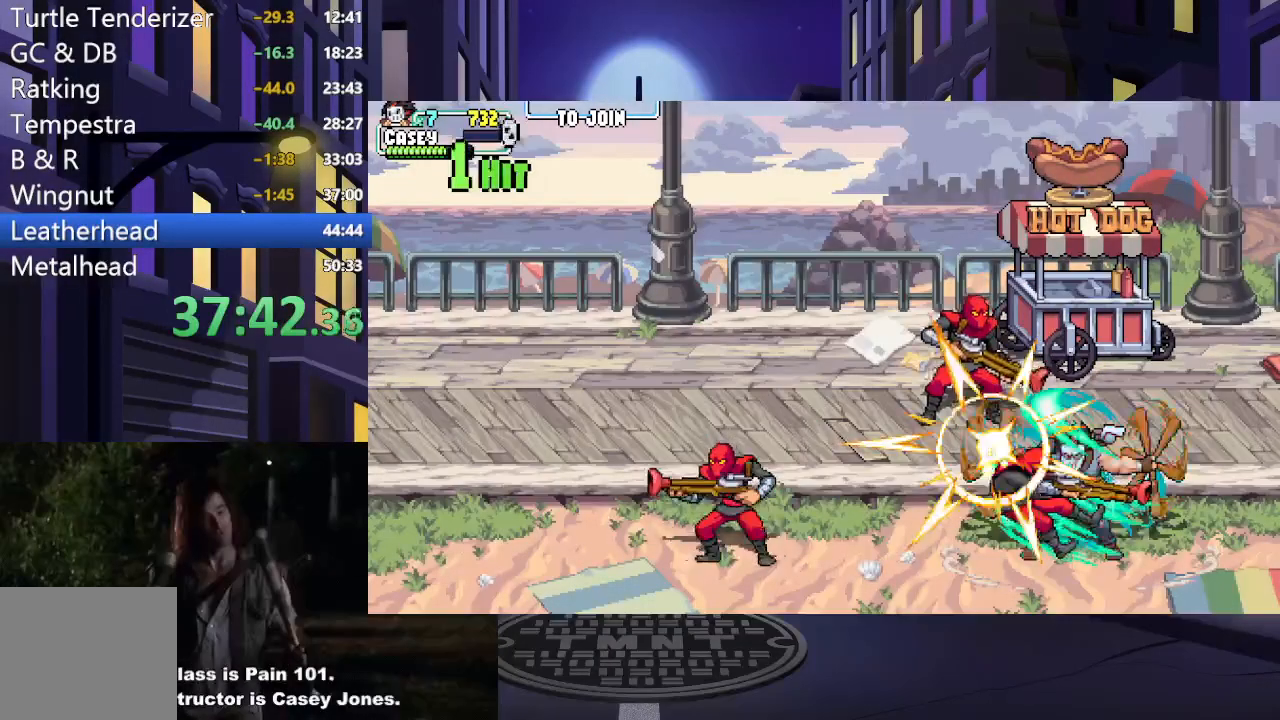
{"buttons": [], "events": []}
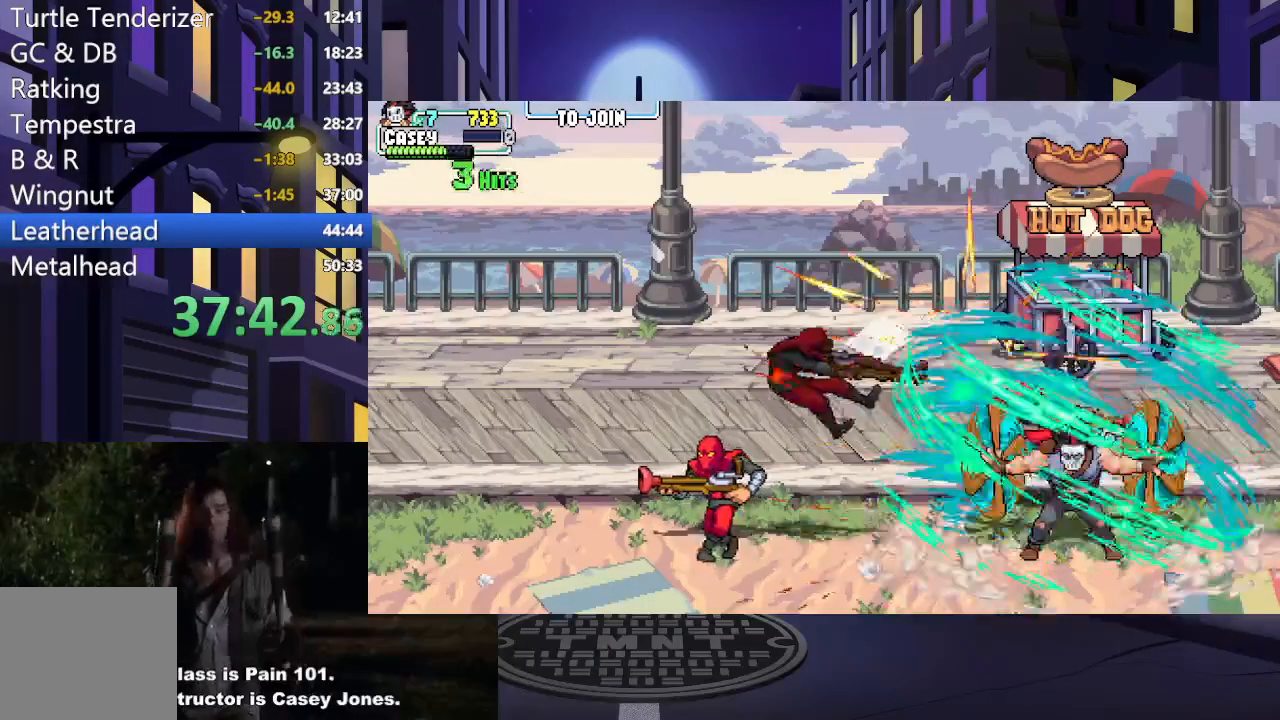
{"buttons": [], "events": []}
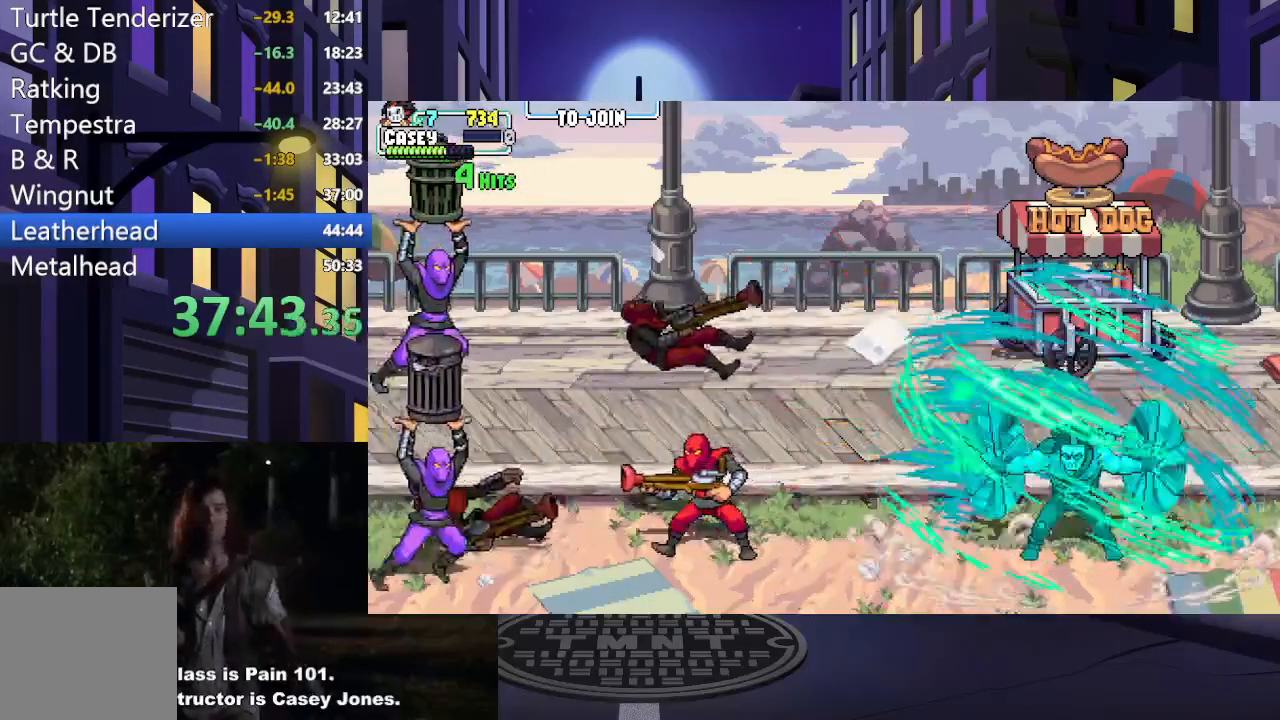
{"buttons": ["DPAD_LEFT"], "events": [[450, "DPAD_LEFT", "down"]]}
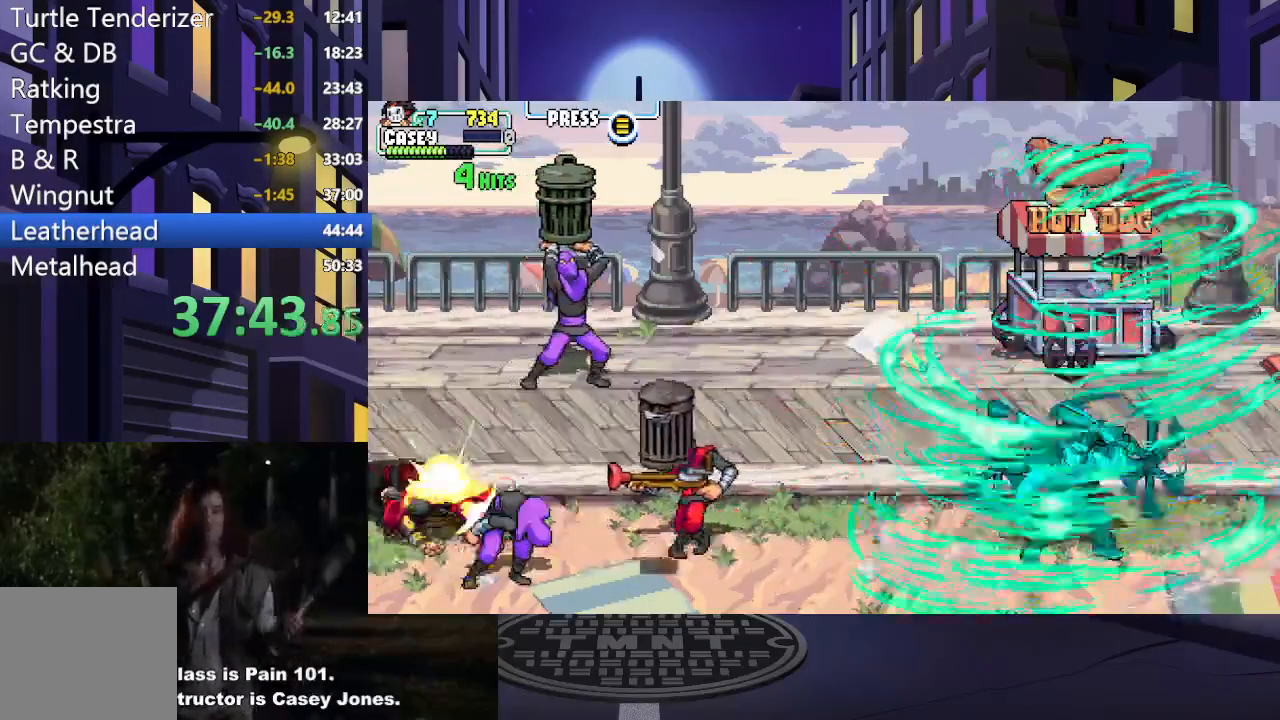
{"buttons": ["A", "DPAD_LEFT"], "events": [[51, "DPAD_LEFT", "up"], [101, "DPAD_LEFT", "down"], [501, "A", "down"]]}
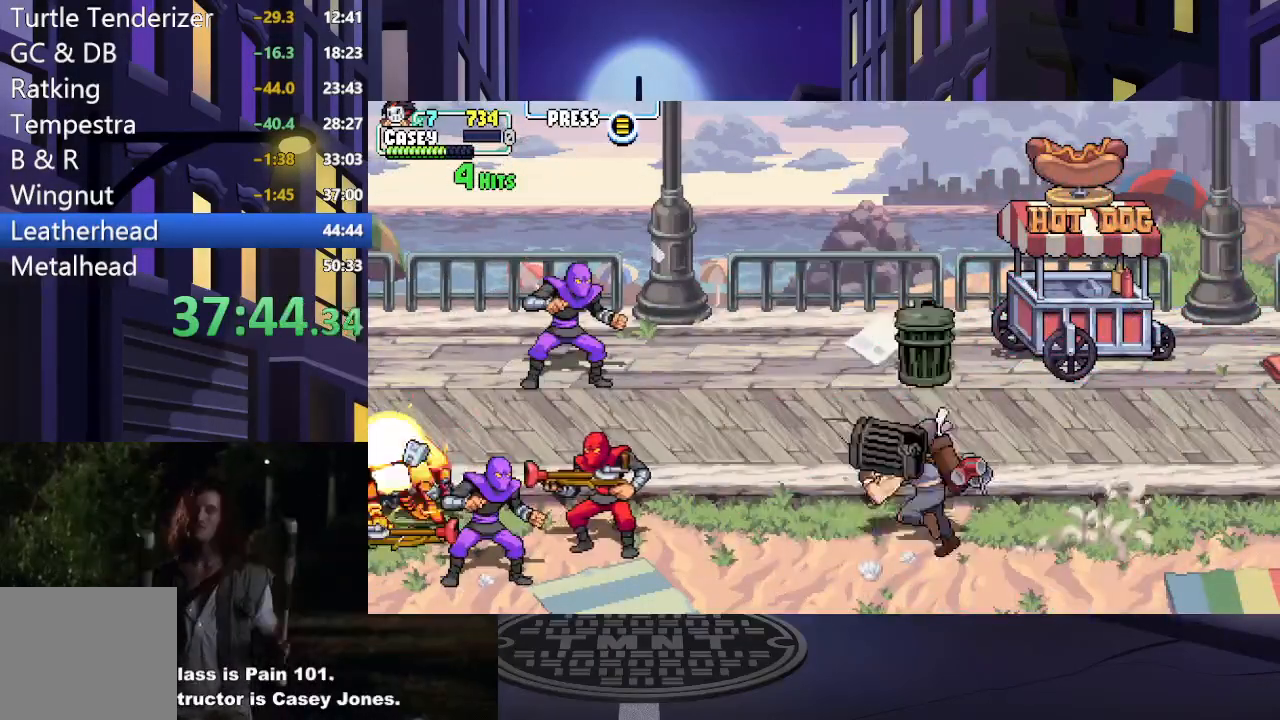
{"buttons": ["DPAD_LEFT"], "events": [[183, "A", "up"], [334, "X", "down"], [484, "X", "up"]]}